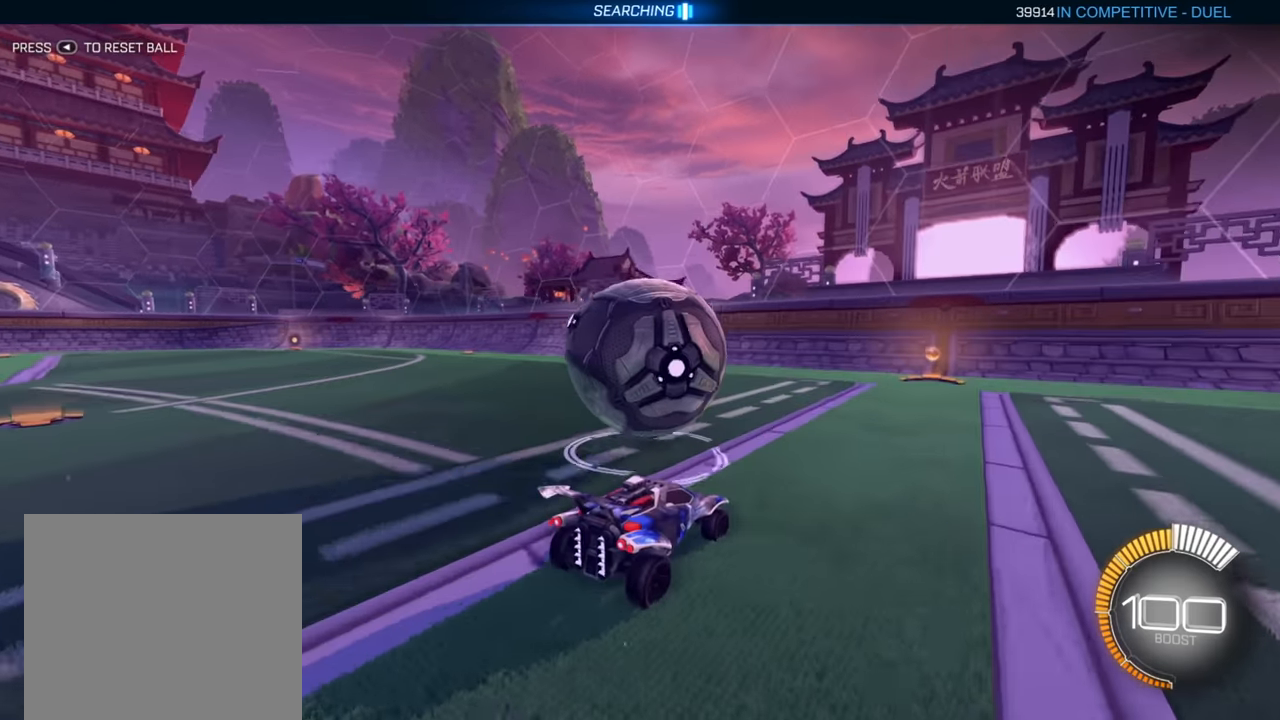
Gameplay with a controller (Xbox layout); each line is a JSON object with the inputs held at the frame after it. "events" lists button and stick changes between this image and that frame as [ms after this image, input, new state], when the widget could be followed in between.
{"buttons": ["R2"], "left_stick": "center", "right_stick": "center", "events": [[83, "left_stick", "left"], [150, "R2", "down"], [183, "left_stick", "center"], [333, "left_stick", "down-left"], [450, "left_stick", "center"]]}
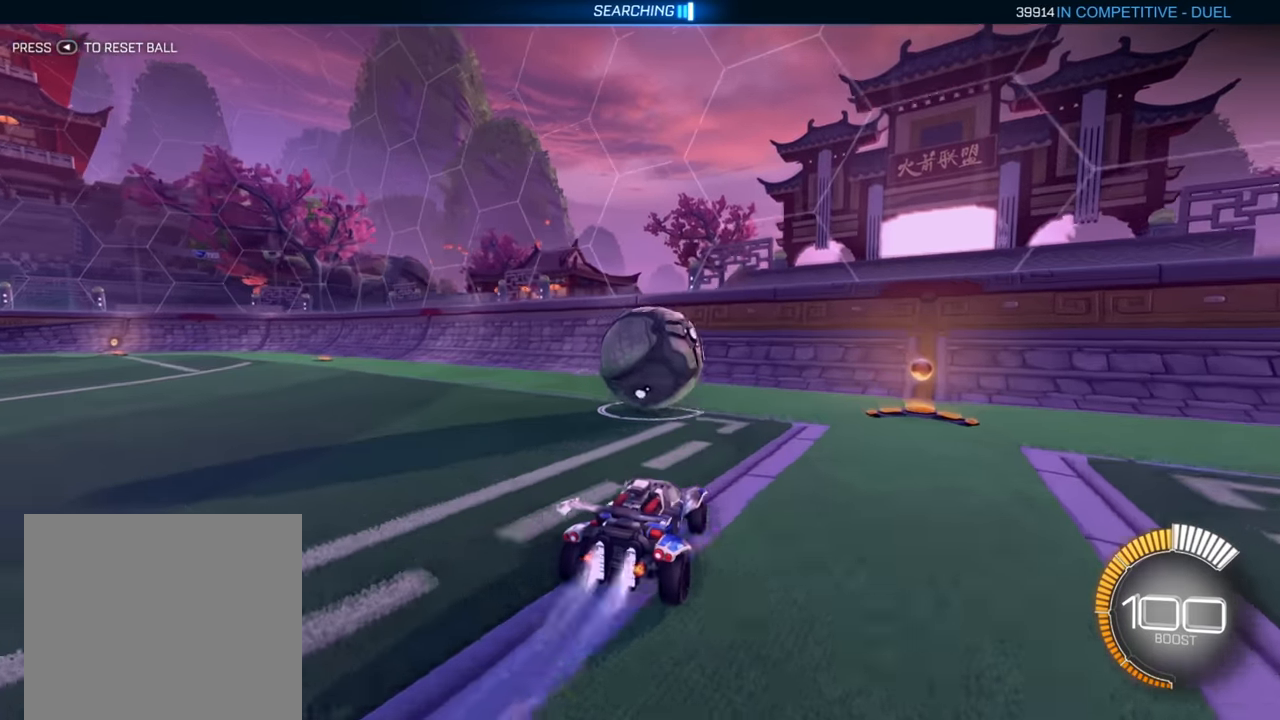
{"buttons": ["R2"], "left_stick": "center", "right_stick": "center", "events": [[17, "B", "down"], [317, "B", "up"], [383, "left_stick", "right"], [483, "left_stick", "center"]]}
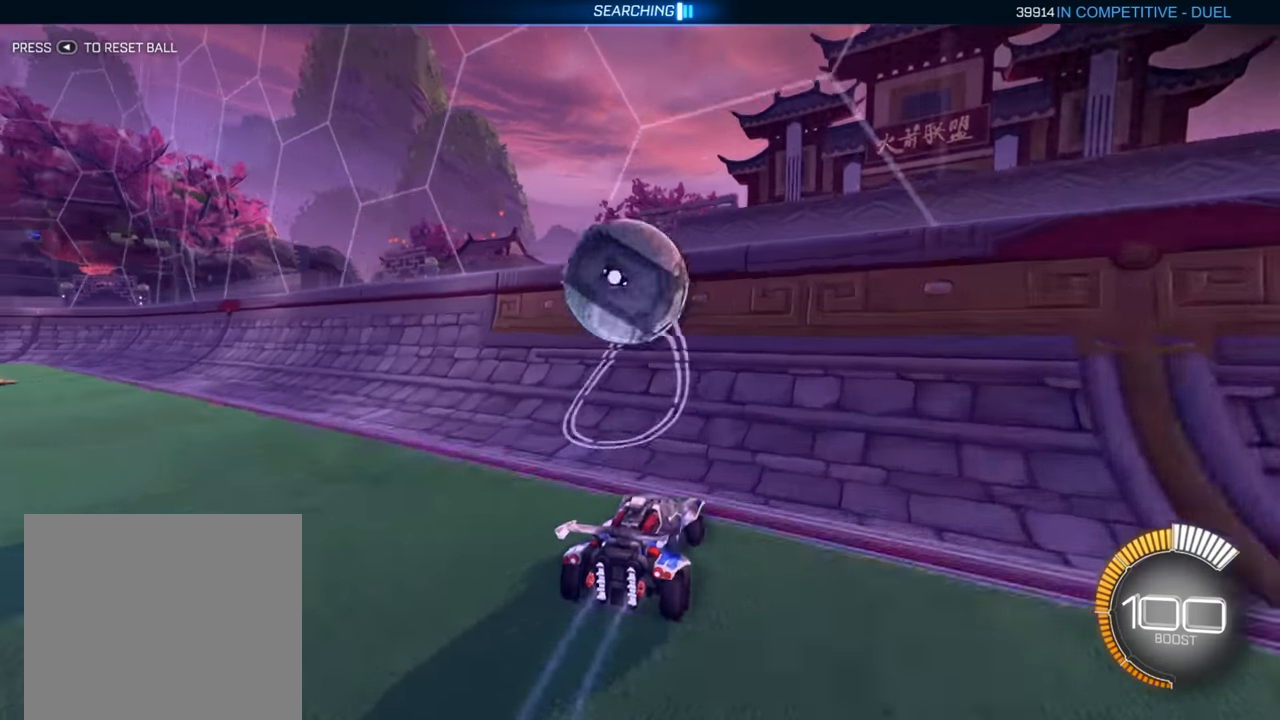
{"buttons": ["R2"], "left_stick": "down-left", "right_stick": "center", "events": [[33, "B", "down"], [200, "left_stick", "down-left"], [450, "B", "up"]]}
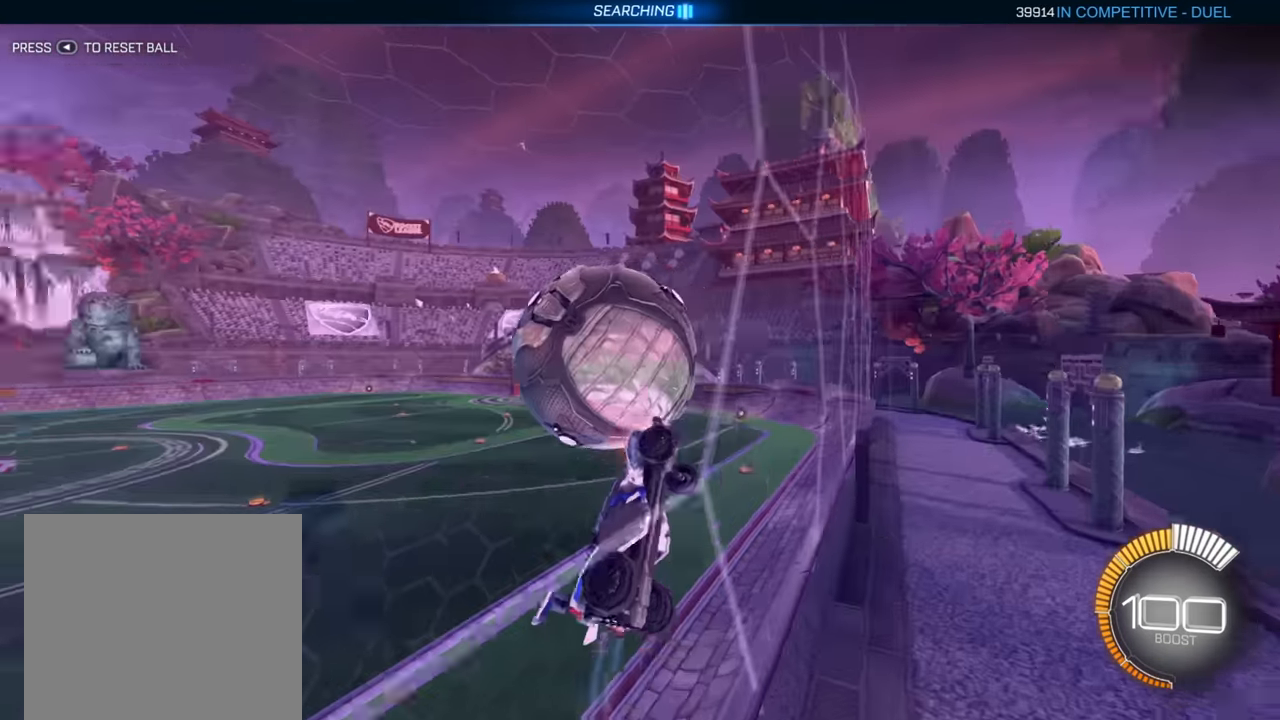
{"buttons": ["R2"], "left_stick": "down-left", "right_stick": "center", "events": [[17, "A", "down"], [100, "left_stick", "down-right"], [133, "A", "up"], [183, "X", "down"], [200, "left_stick", "right"], [433, "left_stick", "down-left"], [467, "X", "up"]]}
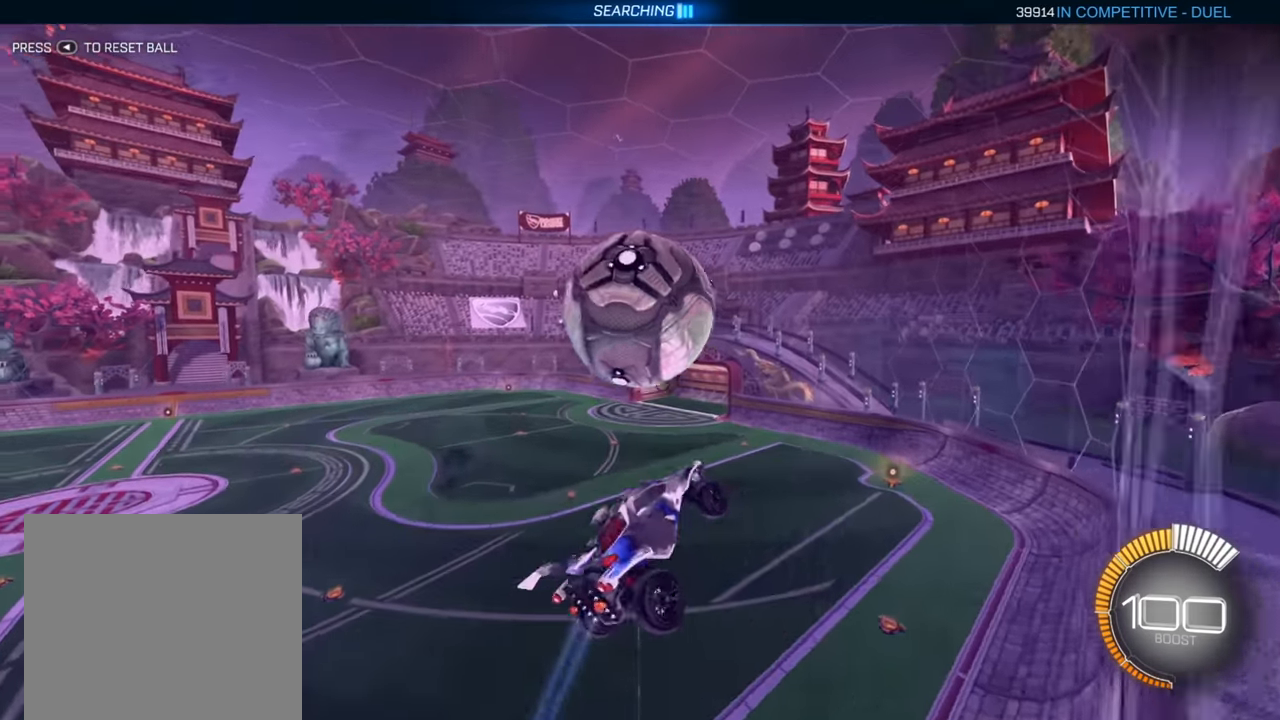
{"buttons": ["B", "R2"], "left_stick": "center", "right_stick": "center", "events": [[183, "left_stick", "center"], [233, "X", "down"], [250, "left_stick", "right"], [317, "X", "up"], [367, "left_stick", "center"], [417, "B", "down"]]}
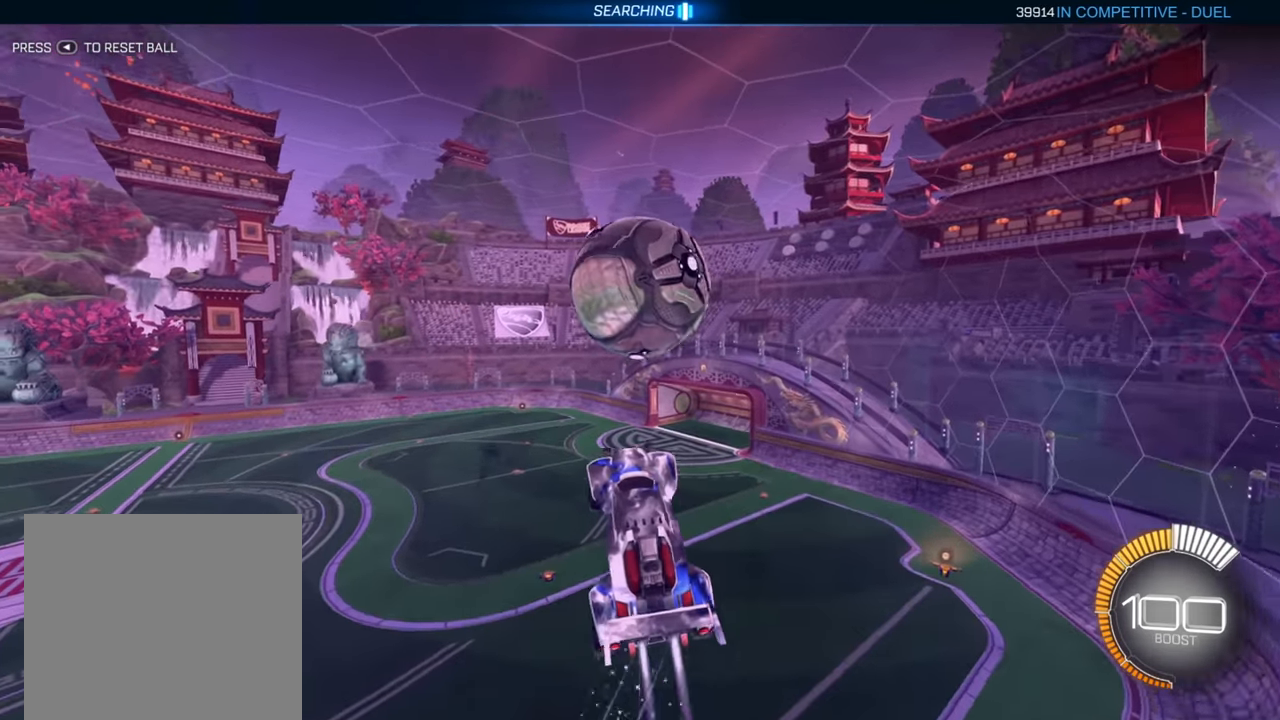
{"buttons": ["R2"], "left_stick": "up-left", "right_stick": "center", "events": [[83, "left_stick", "right"], [283, "left_stick", "center"], [333, "B", "up"], [333, "left_stick", "up-left"]]}
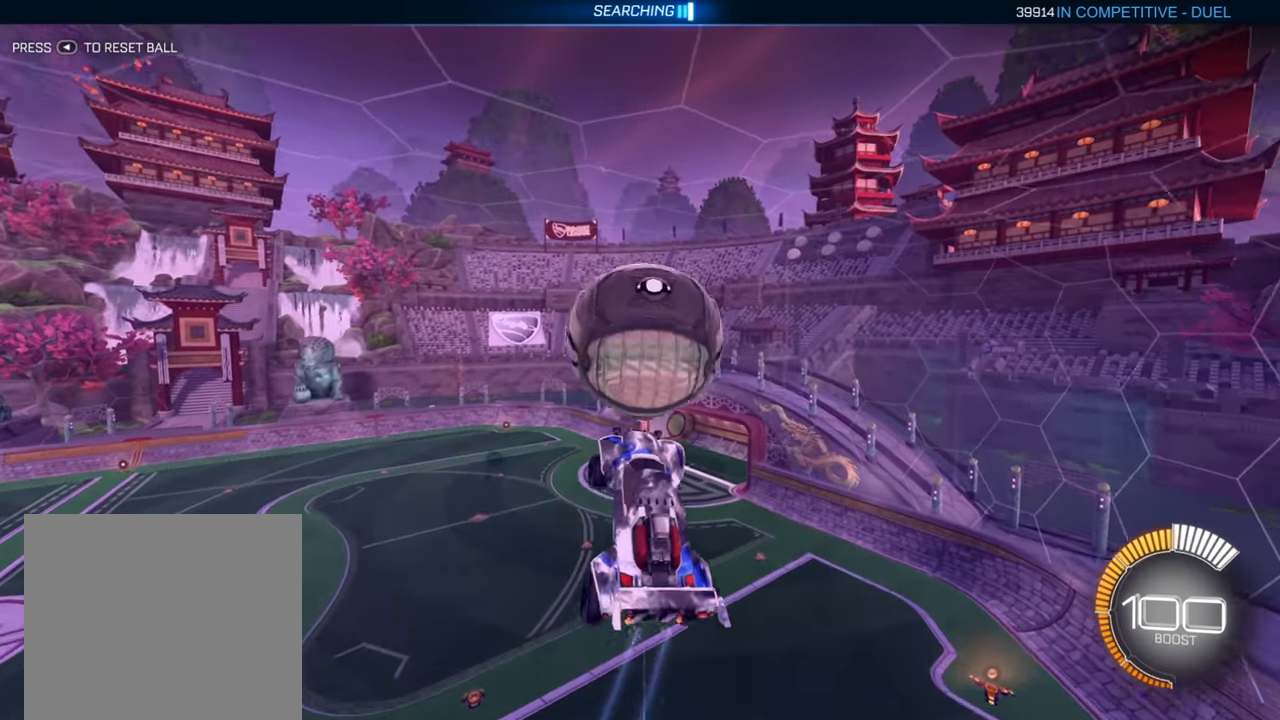
{"buttons": ["B", "R2"], "left_stick": "down-right", "right_stick": "center", "events": [[167, "B", "down"], [183, "left_stick", "center"], [417, "left_stick", "down-right"]]}
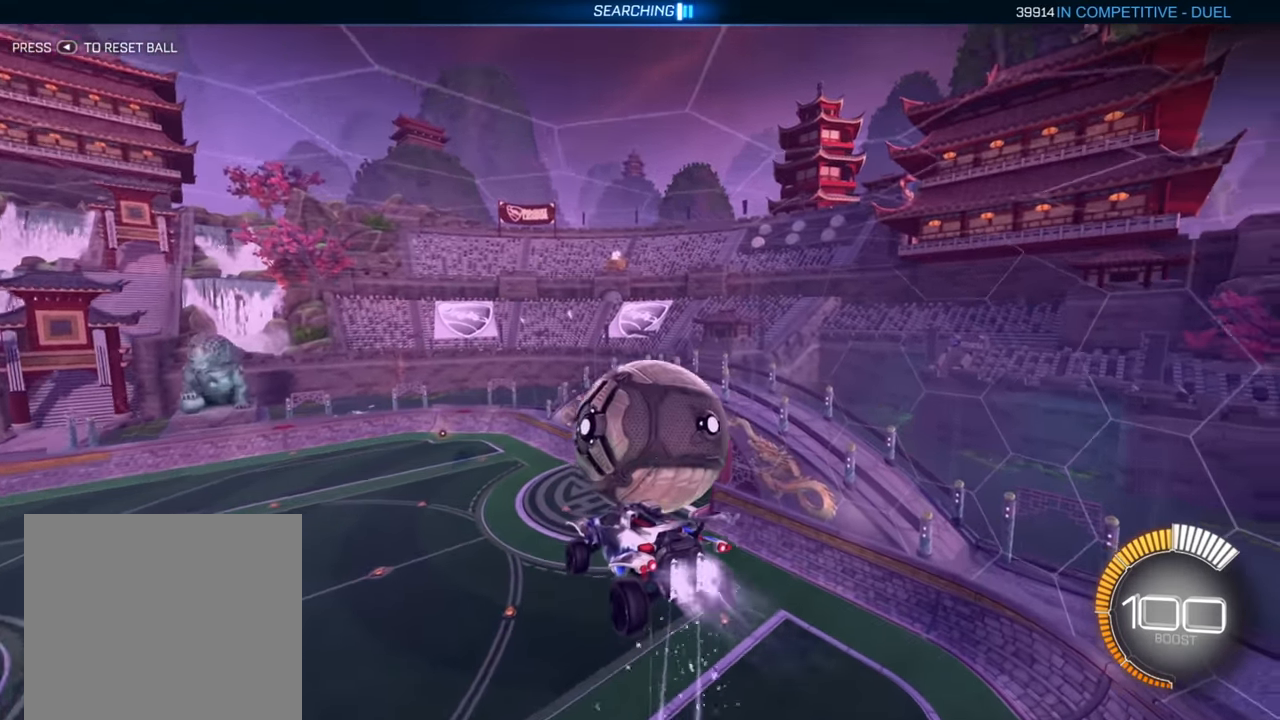
{"buttons": [], "left_stick": "right", "right_stick": "center", "events": [[167, "B", "up"], [200, "left_stick", "right"], [300, "R2", "up"]]}
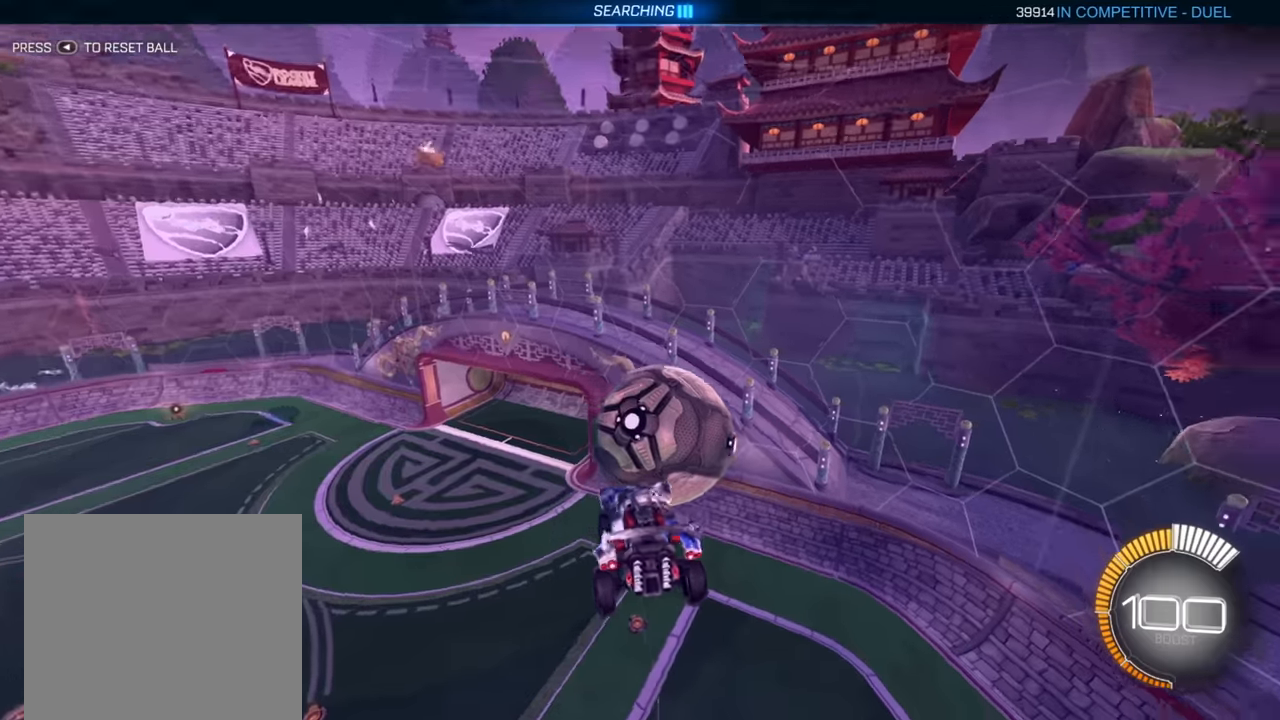
{"buttons": [], "left_stick": "right", "right_stick": "center", "events": [[233, "left_stick", "center"], [283, "left_stick", "left"], [400, "left_stick", "right"]]}
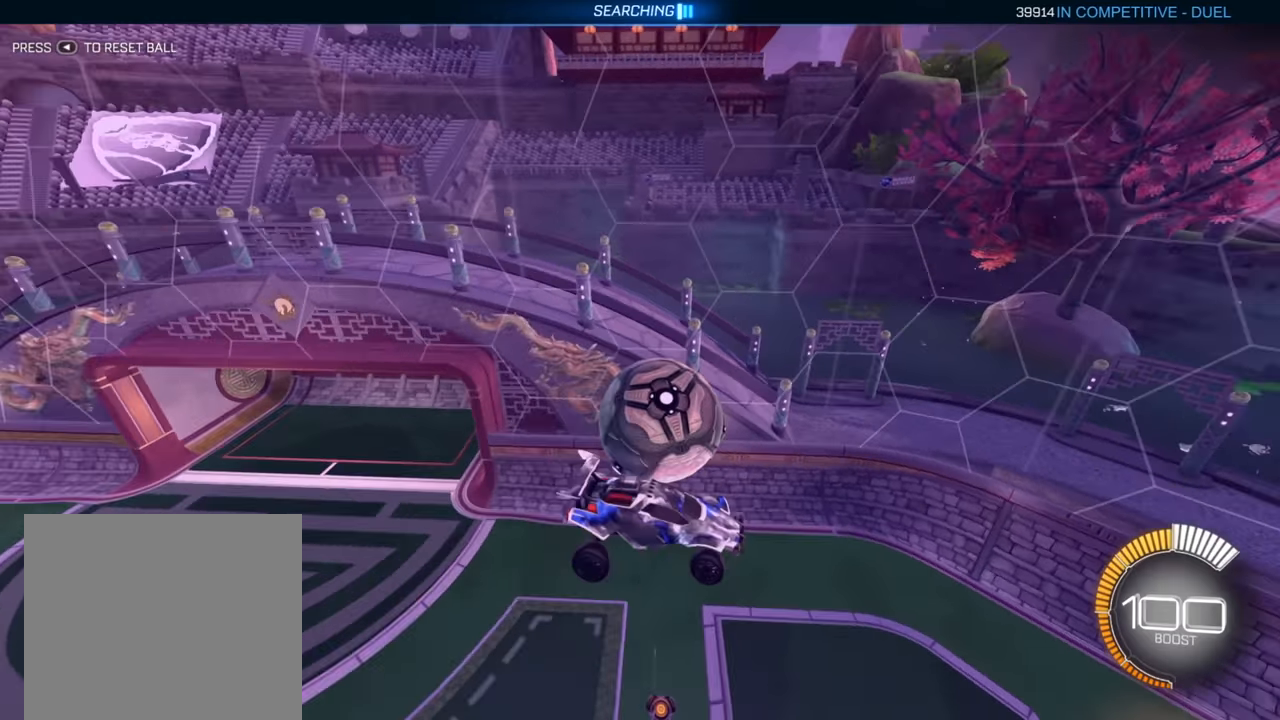
{"buttons": [], "left_stick": "right", "right_stick": "center", "events": []}
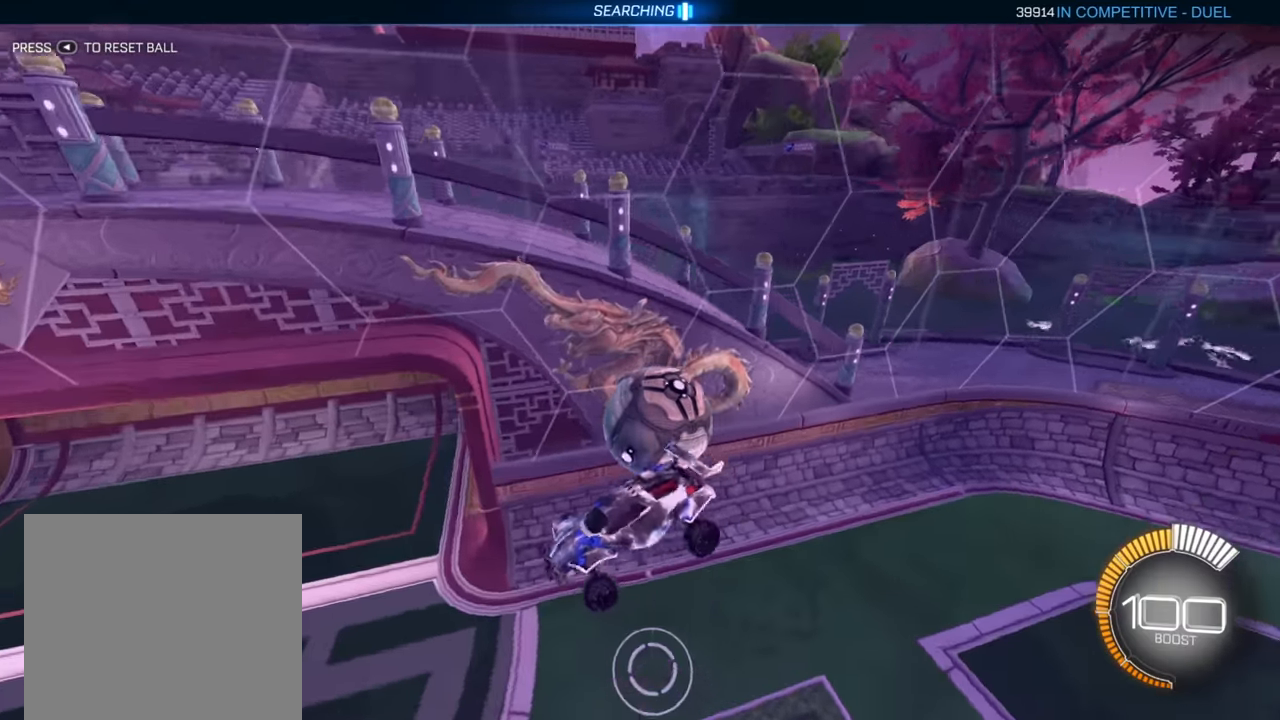
{"buttons": [], "left_stick": "right", "right_stick": "center", "events": []}
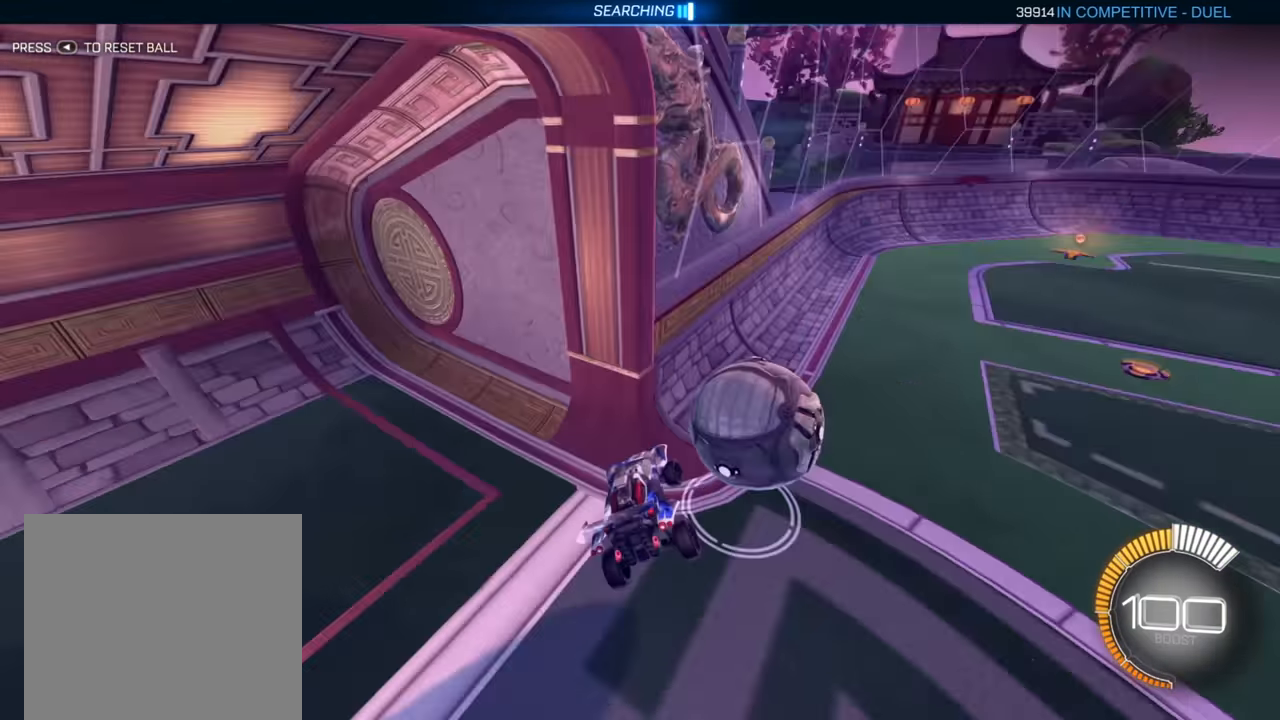
{"buttons": ["B", "R2"], "left_stick": "right", "right_stick": "center", "events": [[317, "R2", "down"], [350, "B", "down"], [350, "left_stick", "center"], [467, "left_stick", "right"]]}
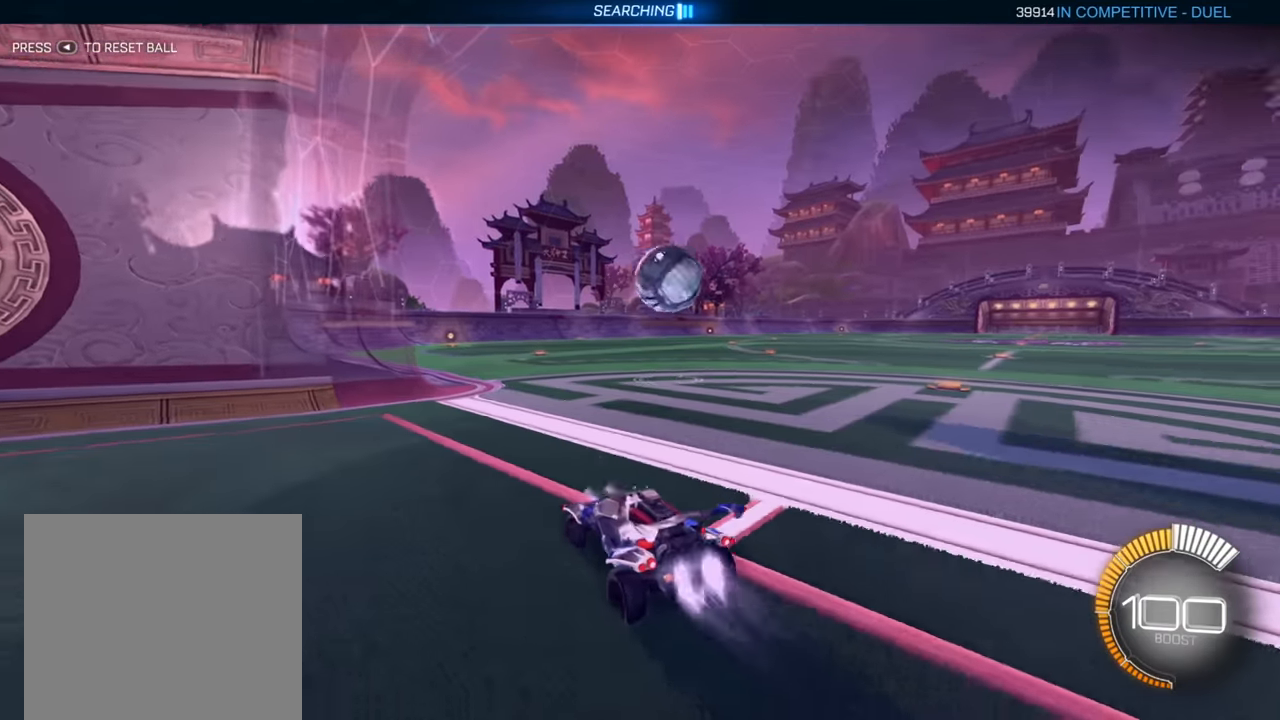
{"buttons": ["B", "R2"], "left_stick": "right", "right_stick": "center", "events": []}
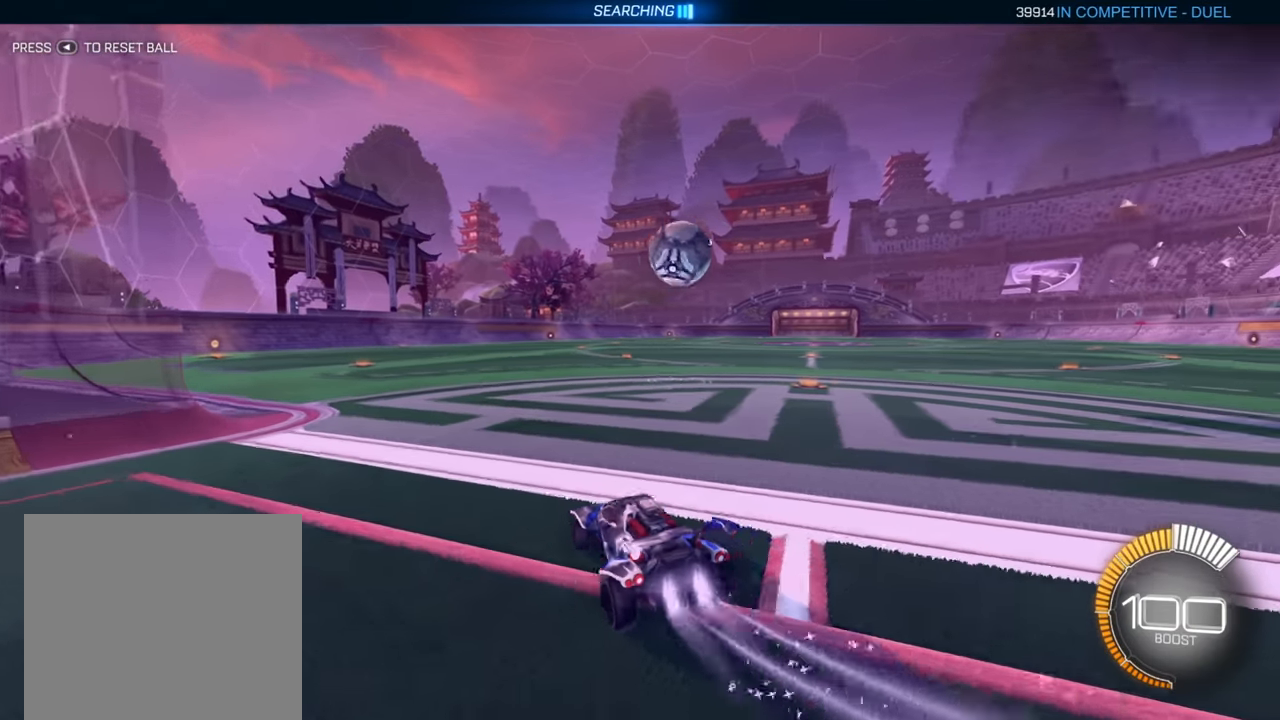
{"buttons": ["R2"], "left_stick": "right", "right_stick": "center", "events": [[433, "B", "up"]]}
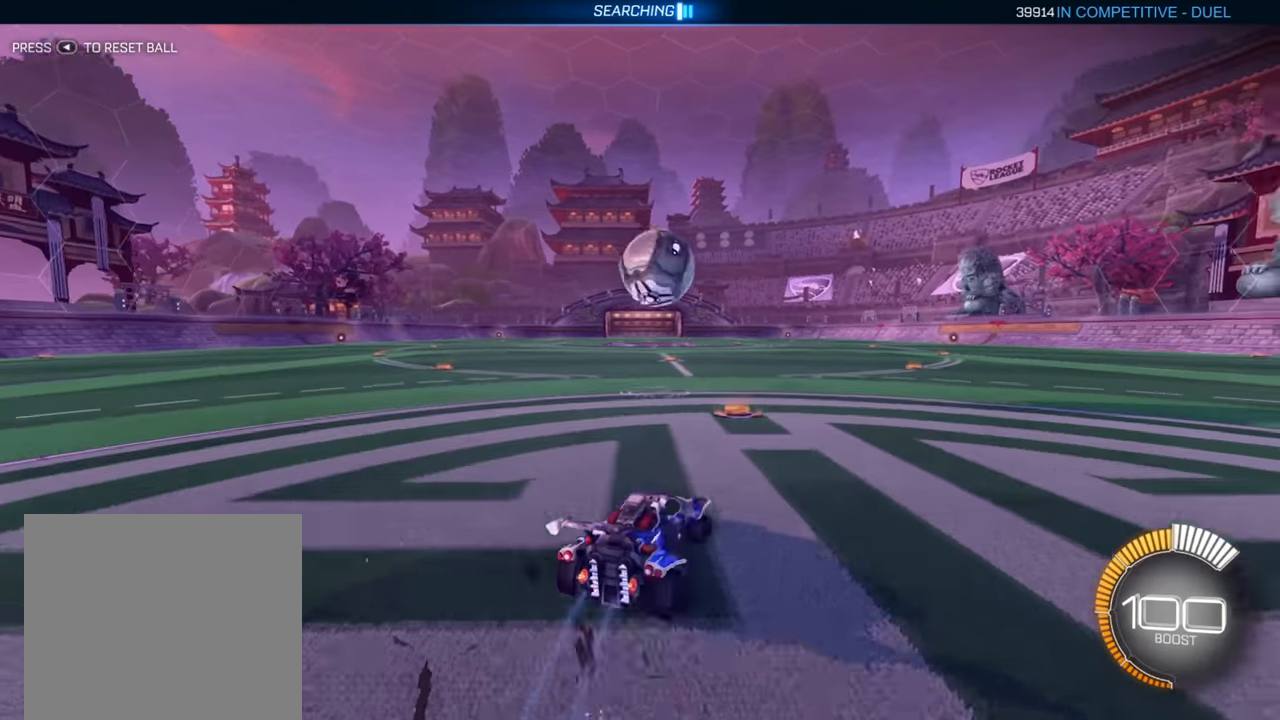
{"buttons": ["R2"], "left_stick": "center", "right_stick": "center", "events": [[17, "left_stick", "center"], [50, "Y", "down"], [167, "Y", "up"]]}
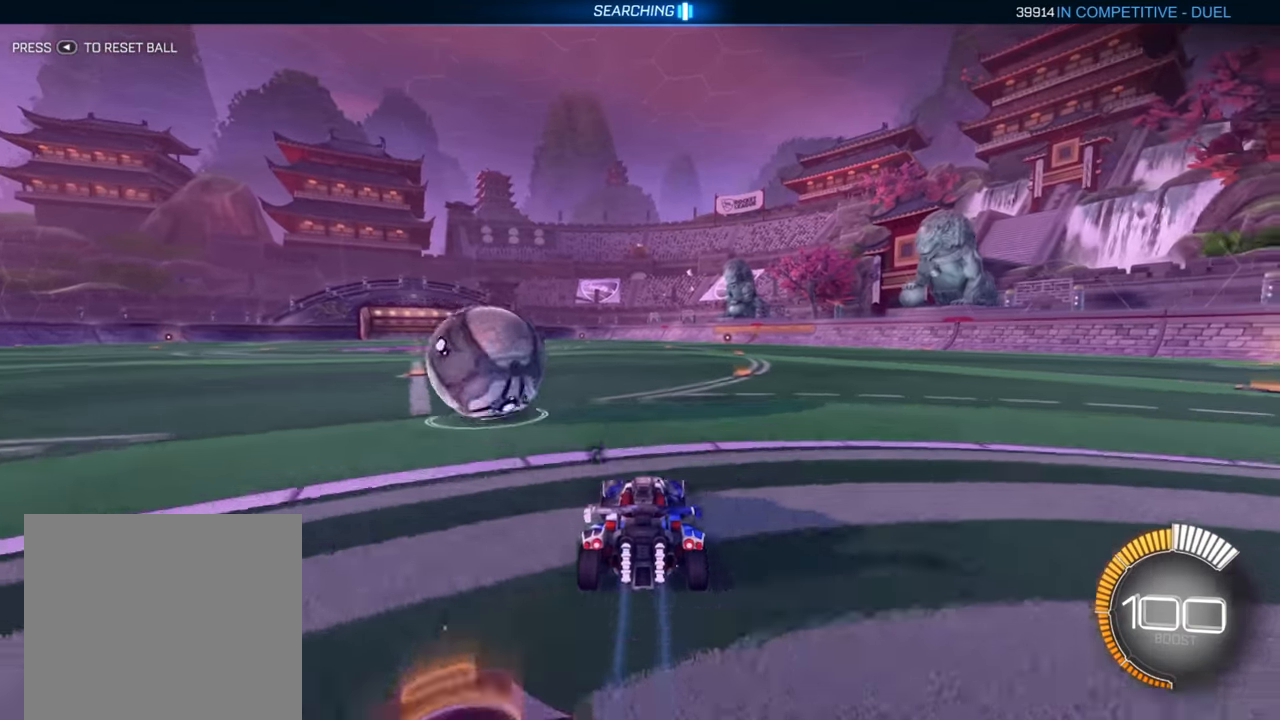
{"buttons": [], "left_stick": "center", "right_stick": "center", "events": [[133, "left_stick", "down-left"], [250, "R2", "up"], [267, "L2", "down"], [283, "left_stick", "center"], [450, "L2", "up"]]}
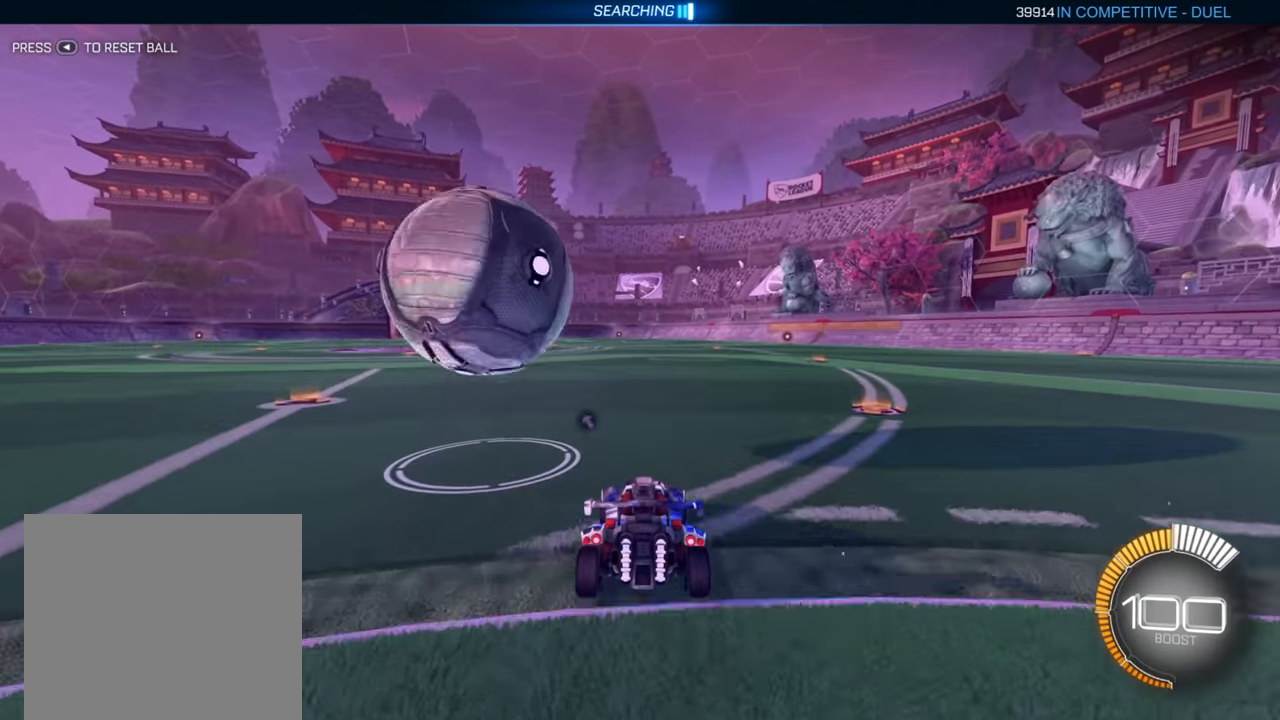
{"buttons": ["B", "R2"], "left_stick": "down-left", "right_stick": "center", "events": [[17, "R2", "down"], [167, "B", "down"], [417, "left_stick", "down-left"]]}
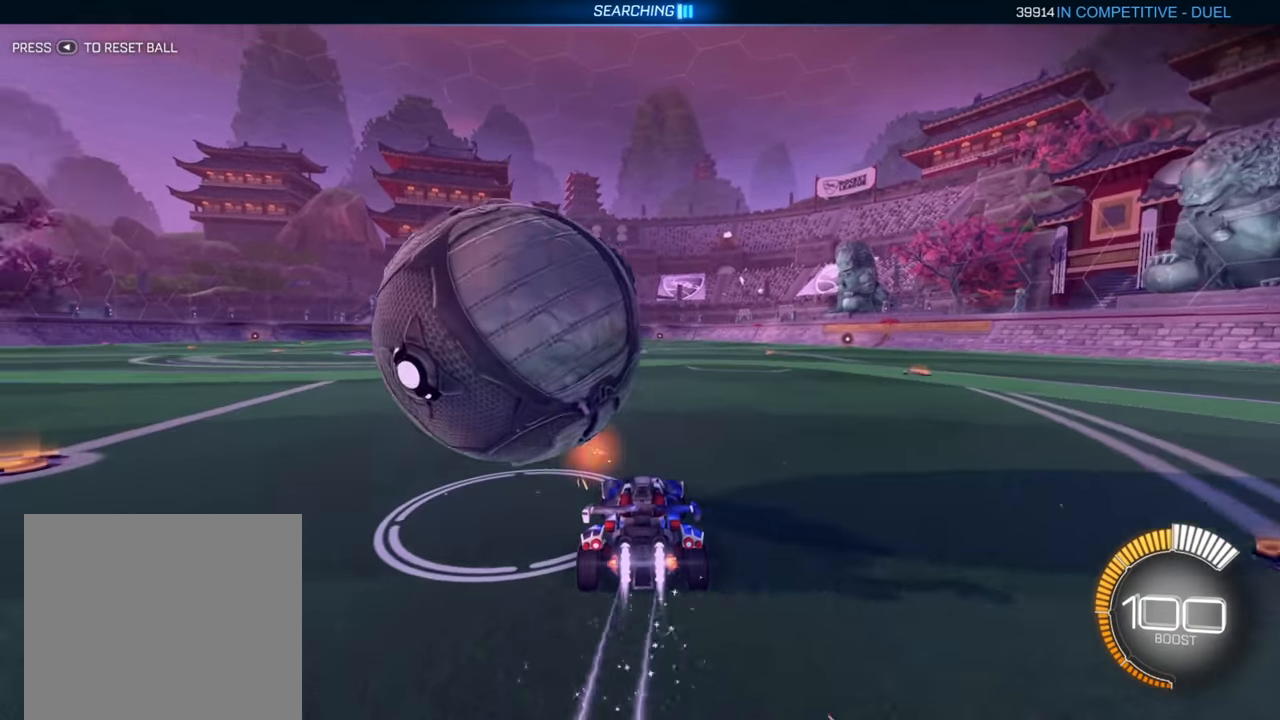
{"buttons": [], "left_stick": "right", "right_stick": "center", "events": [[83, "B", "up"], [150, "R2", "up"], [300, "left_stick", "center"], [483, "left_stick", "right"]]}
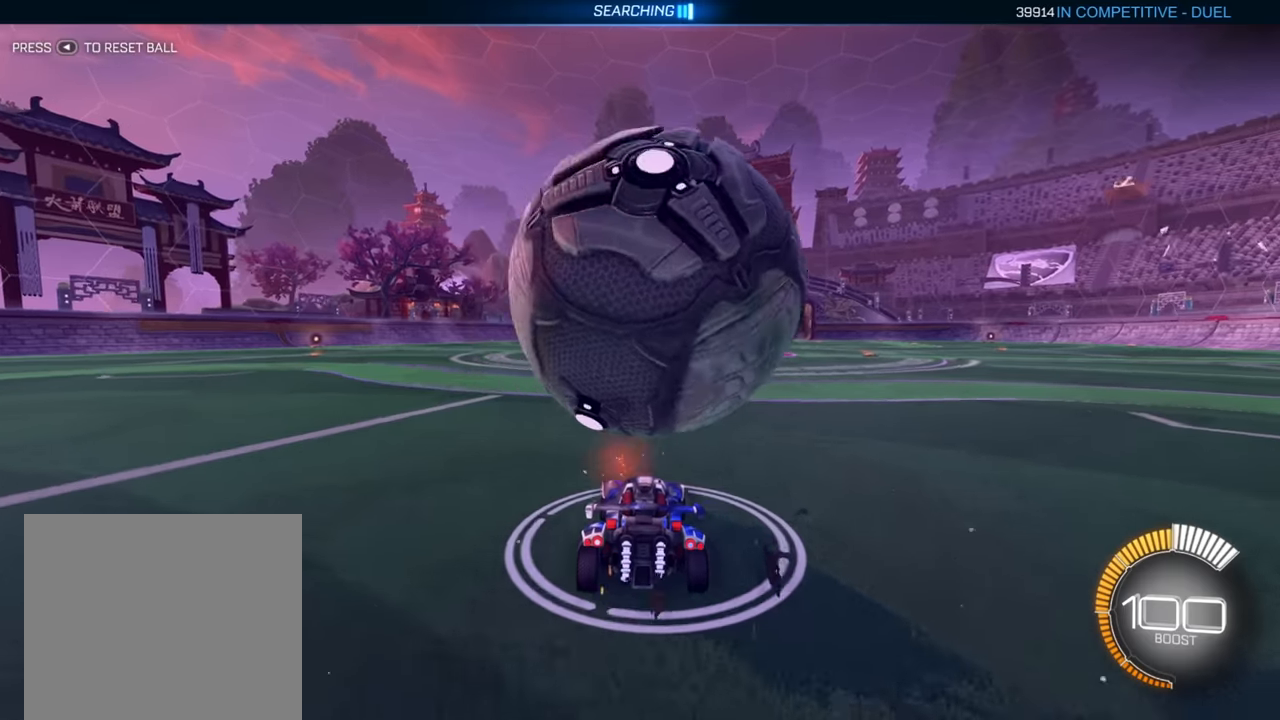
{"buttons": ["B", "R2"], "left_stick": "center", "right_stick": "center", "events": [[200, "left_stick", "center"], [283, "left_stick", "left"], [300, "R2", "down"], [417, "left_stick", "center"], [500, "B", "down"]]}
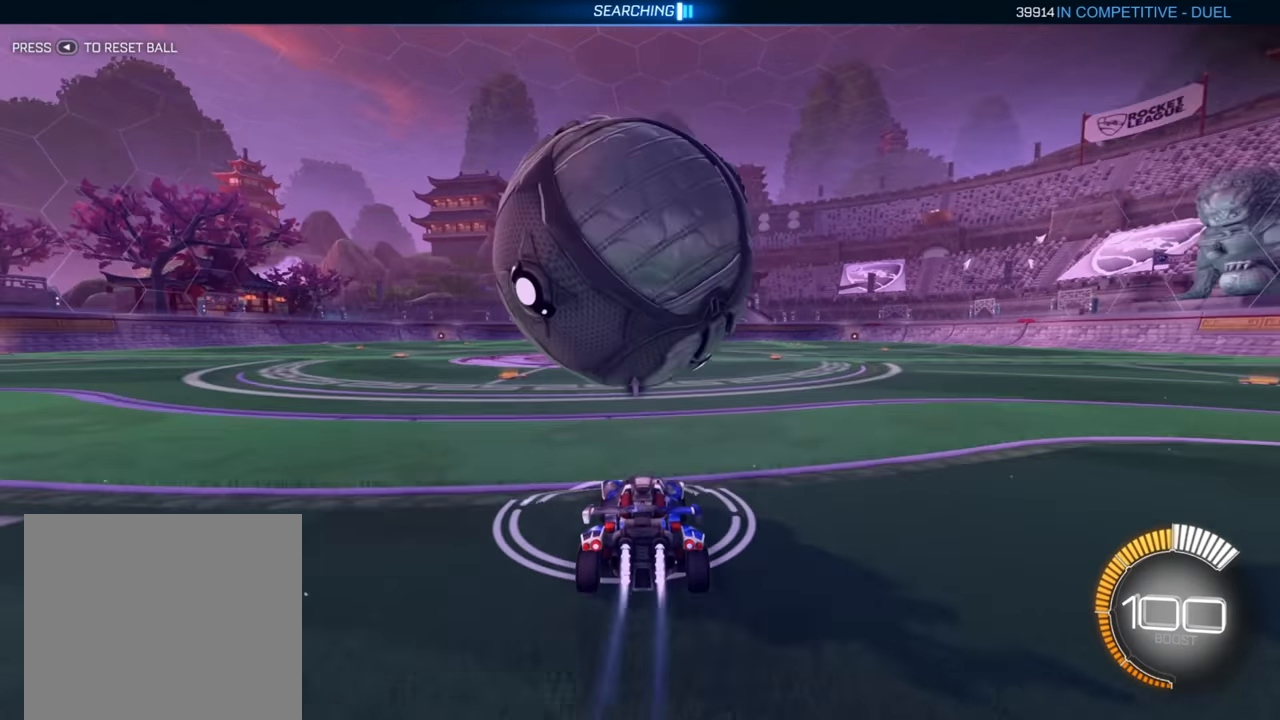
{"buttons": [], "left_stick": "down-left", "right_stick": "center", "events": [[167, "B", "up"], [383, "left_stick", "down-left"], [450, "R2", "up"]]}
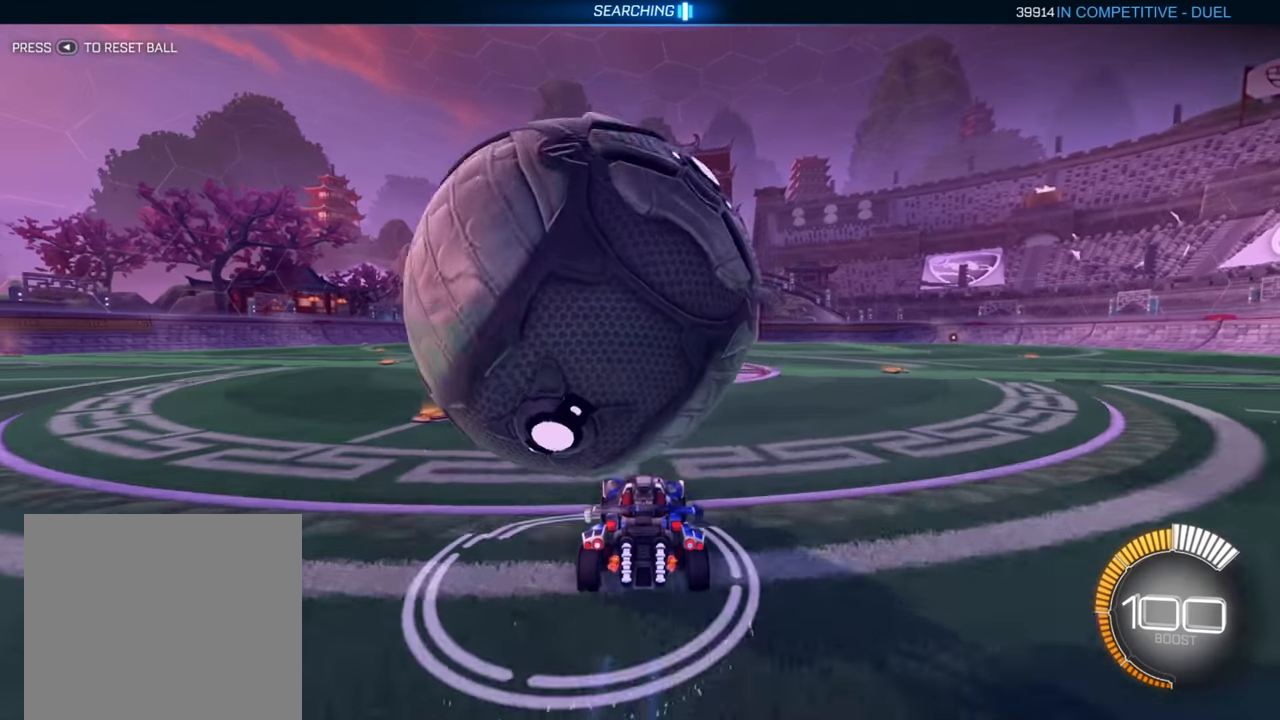
{"buttons": ["R2"], "left_stick": "center", "right_stick": "center", "events": [[67, "left_stick", "center"], [217, "L2", "down"], [317, "L2", "up"], [417, "R2", "down"]]}
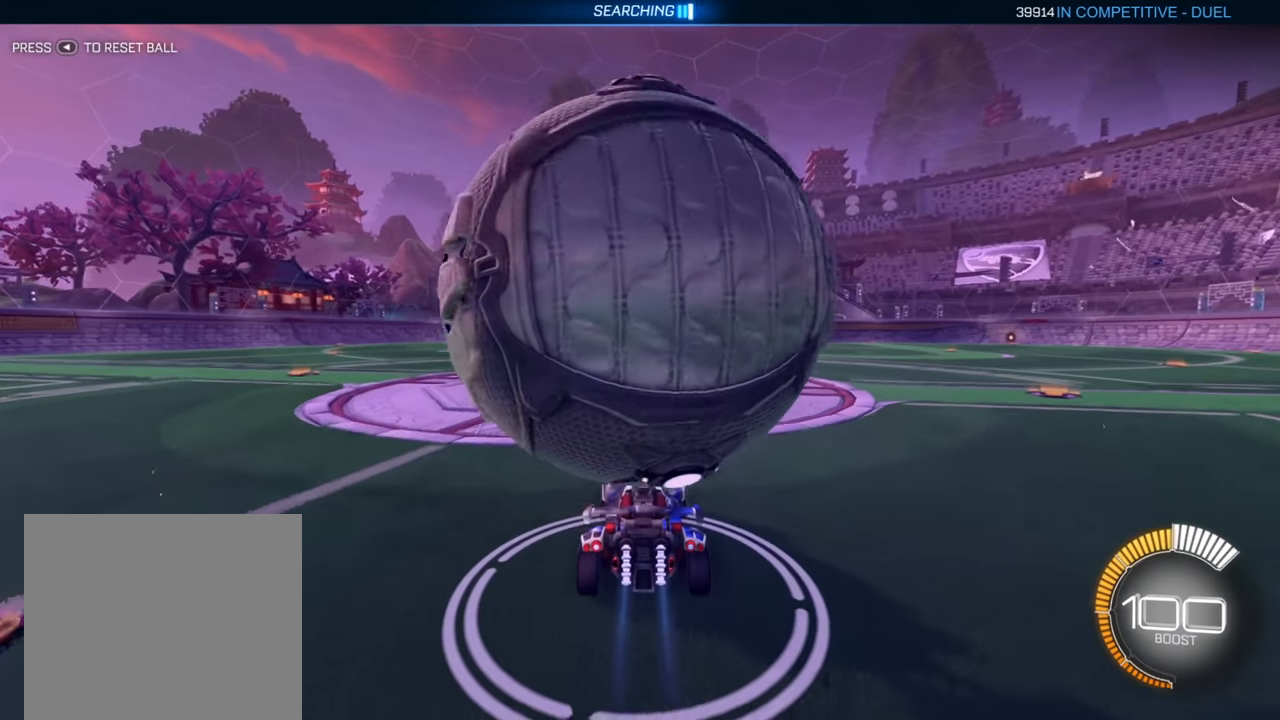
{"buttons": [], "left_stick": "left", "right_stick": "center", "events": [[67, "left_stick", "up-right"], [133, "R2", "up"], [150, "left_stick", "center"], [500, "left_stick", "left"]]}
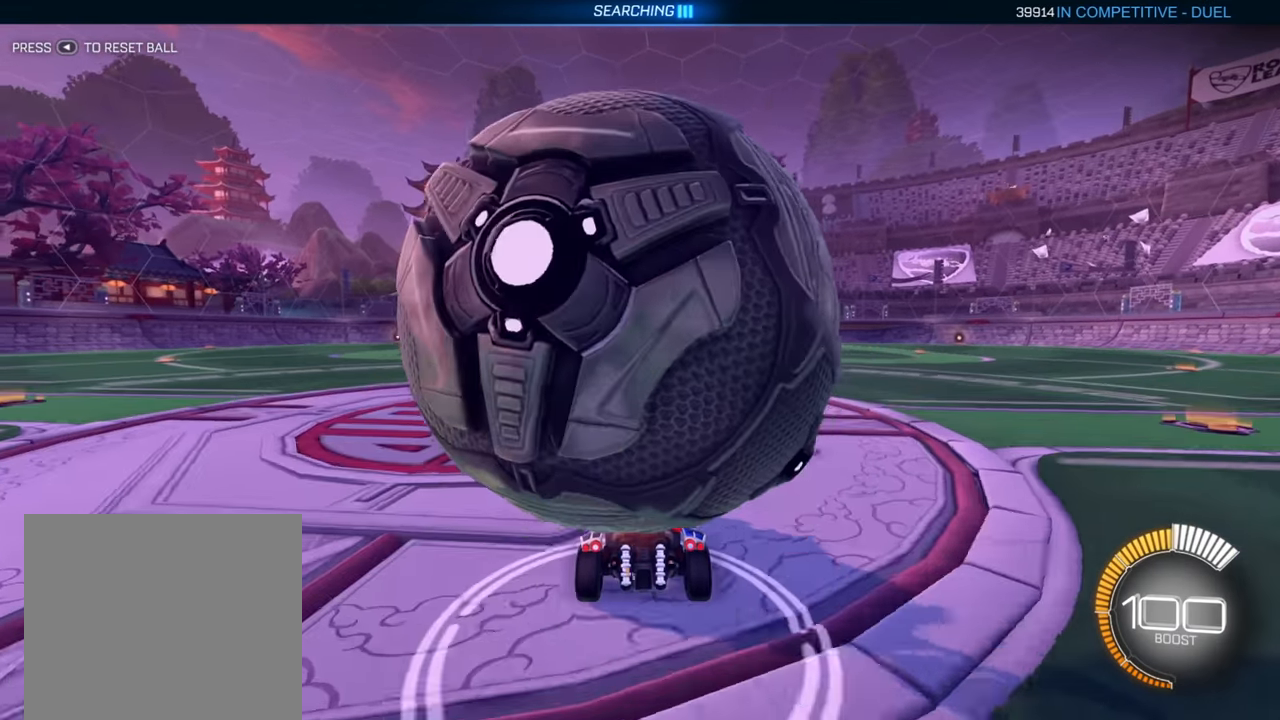
{"buttons": [], "left_stick": "center", "right_stick": "center", "events": [[100, "left_stick", "center"]]}
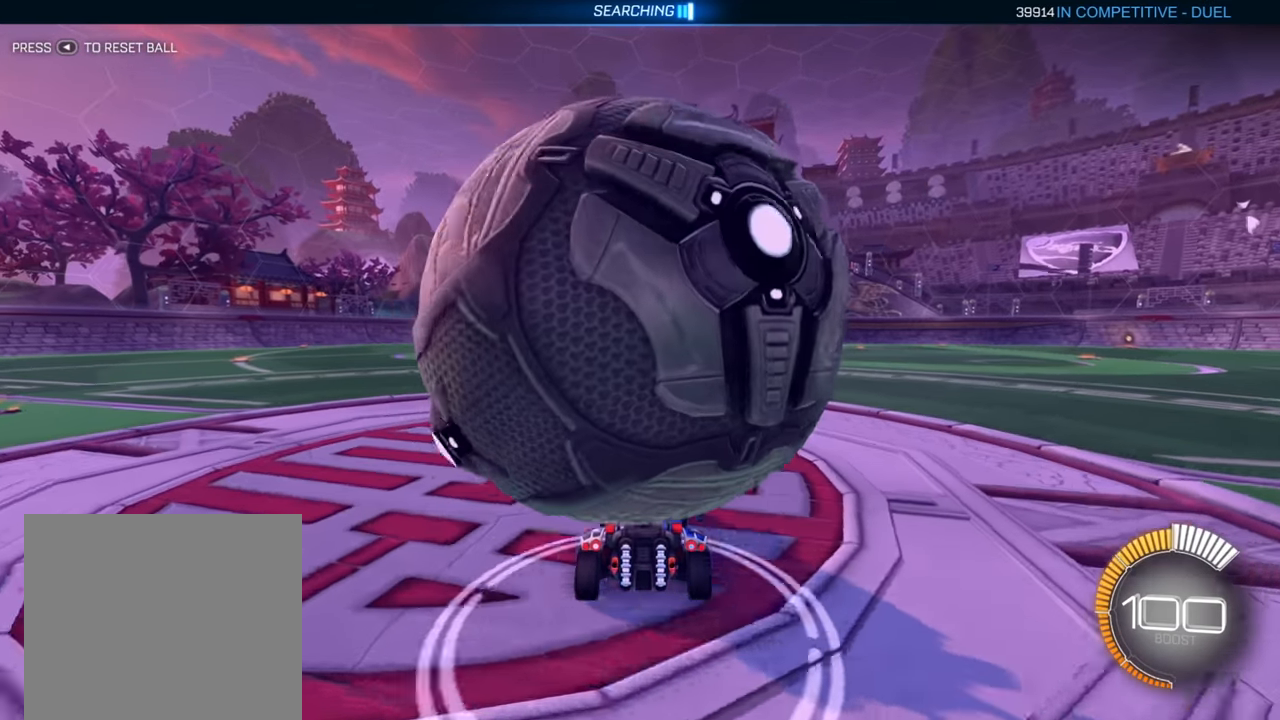
{"buttons": ["R2"], "left_stick": "center", "right_stick": "center", "events": [[450, "R2", "down"]]}
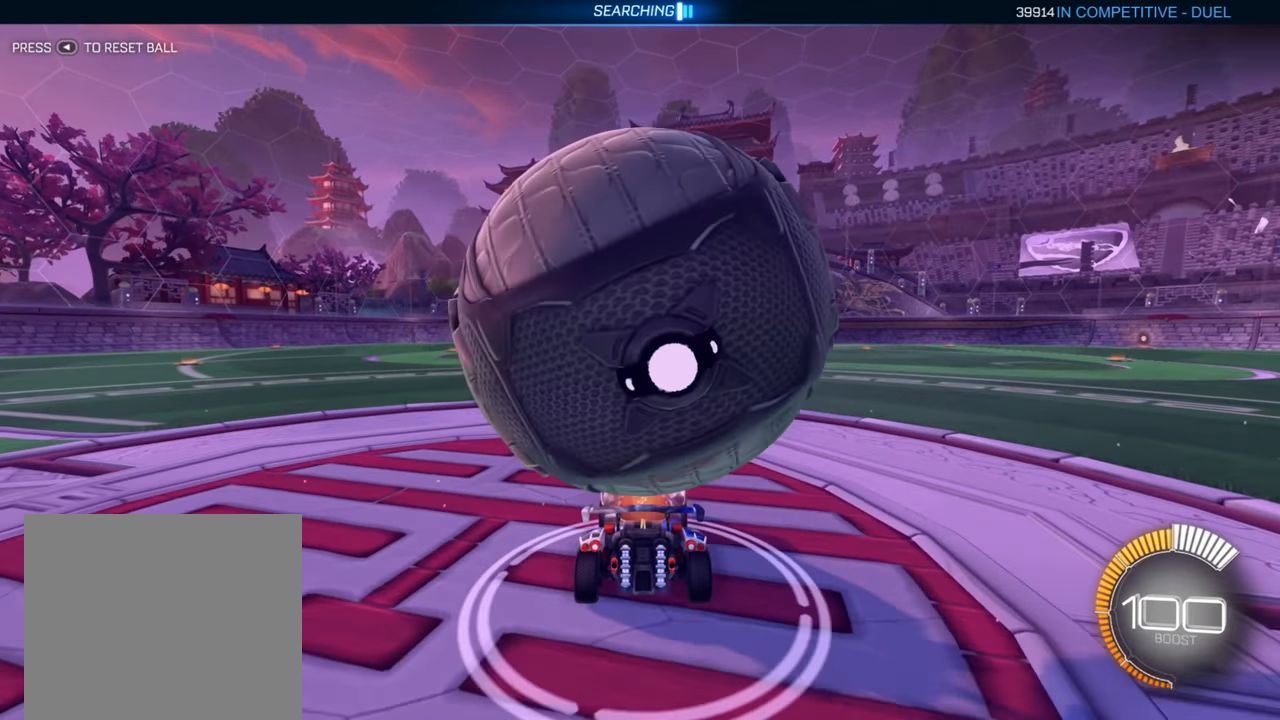
{"buttons": [], "left_stick": "center", "right_stick": "center", "events": [[83, "R2", "up"]]}
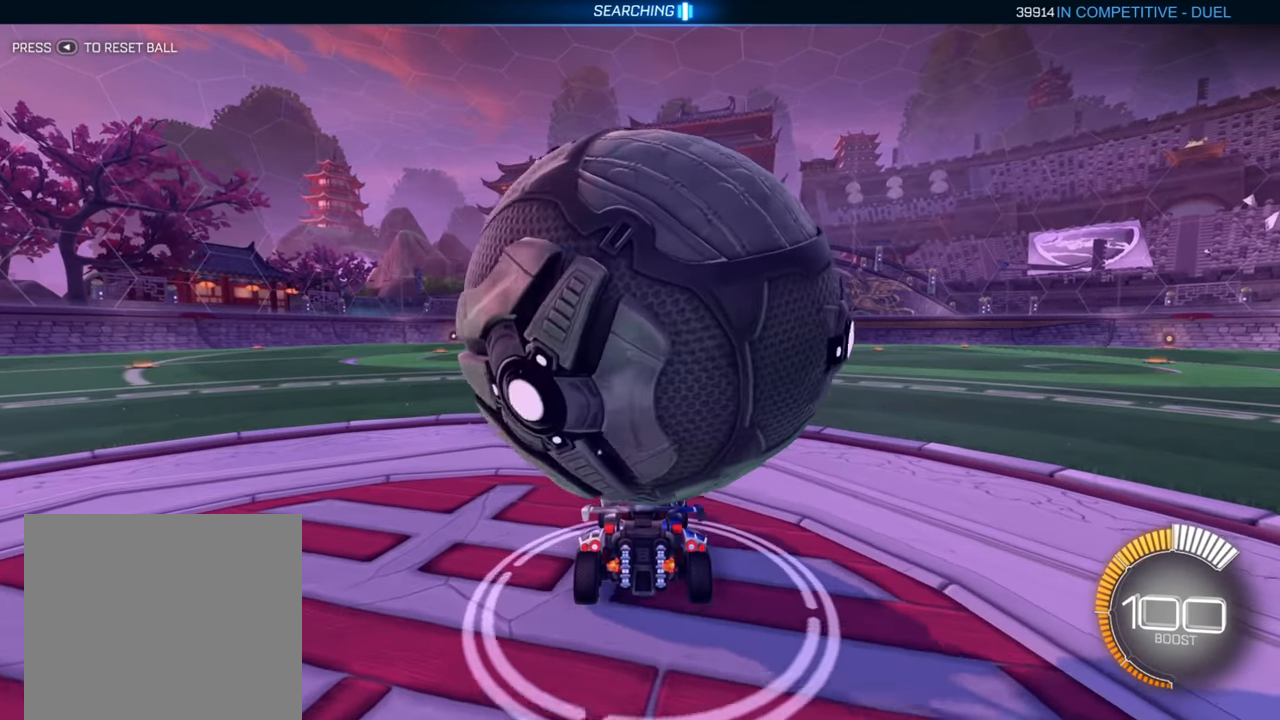
{"buttons": ["R2"], "left_stick": "right", "right_stick": "center", "events": [[350, "left_stick", "right"], [483, "R2", "down"]]}
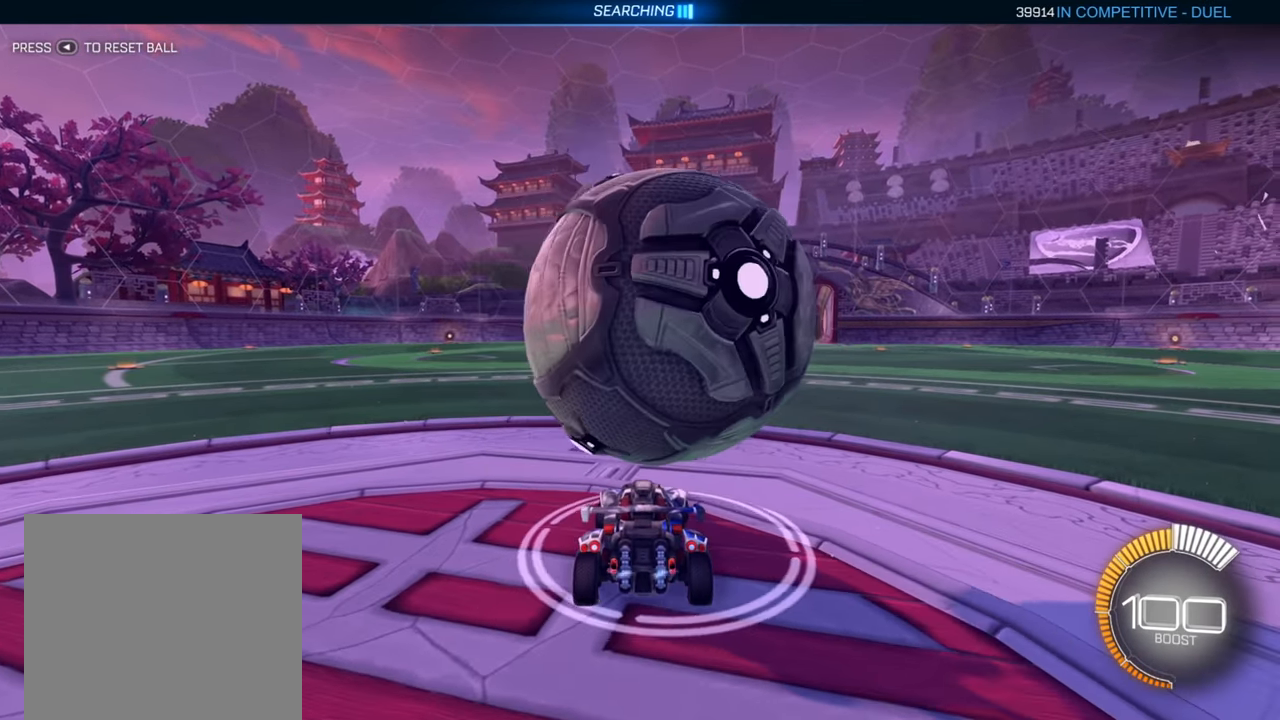
{"buttons": [], "left_stick": "up-right", "right_stick": "center", "events": [[133, "left_stick", "up-right"], [233, "left_stick", "center"], [250, "R2", "up"], [483, "left_stick", "up-right"]]}
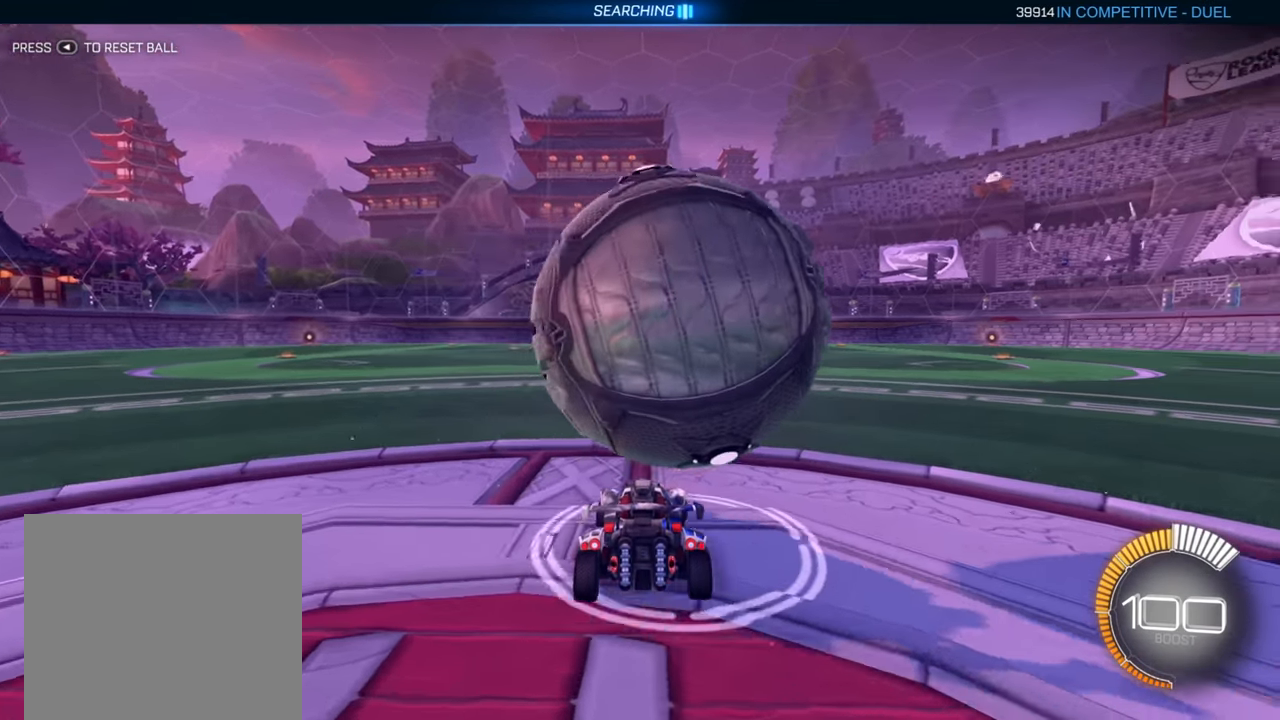
{"buttons": ["R2"], "left_stick": "center", "right_stick": "center", "events": [[50, "R2", "down"], [183, "R2", "up"], [400, "left_stick", "center"], [450, "R2", "down"]]}